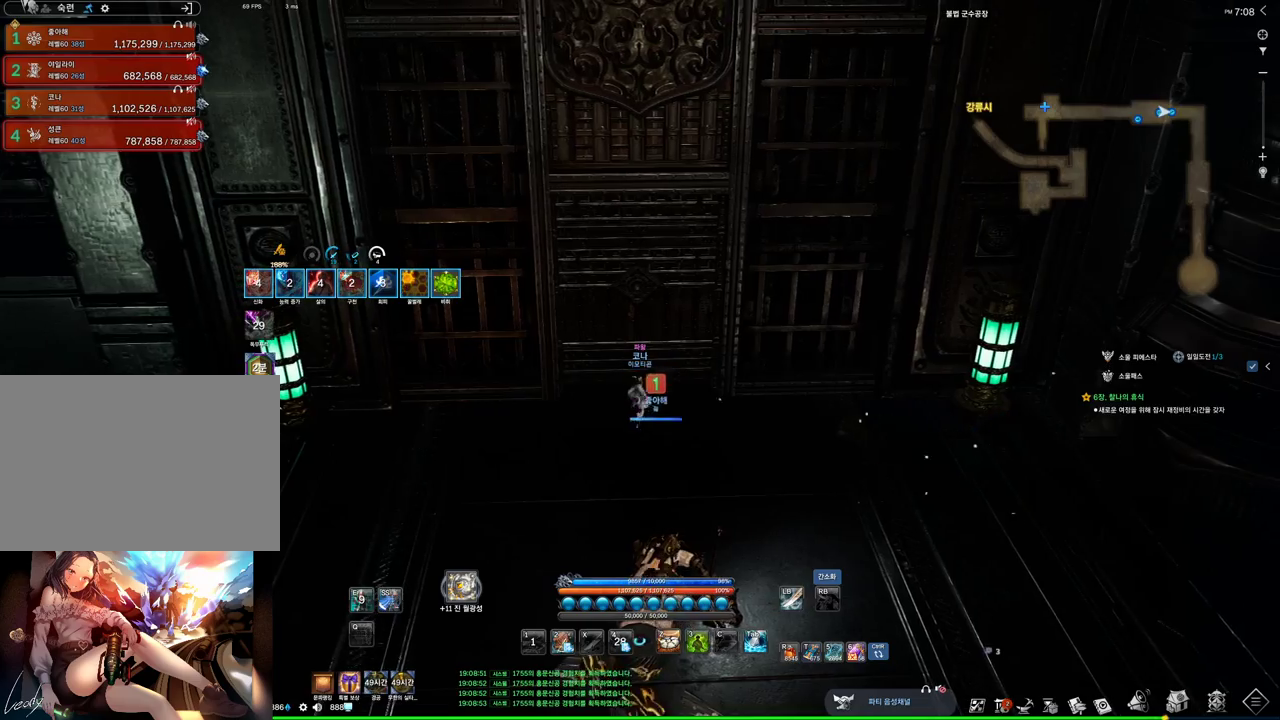
Gameplay with keyboard and mouse; each line is a JSON object with the keys and mouse buttons held at the frame after it. "events" lists presses ("down") and releases ("up") of "1", "2", "3", "4", "5", "a", "alt", "c", "ctrl", "d", "e", "f", "m", "q", "r", "s", "shift", "space", "t", "tab", "tilde", "v", "w", "x", "z", "mouse_left", "mouse_wheel", "mouse_right", "mouse_mb4" and "mouse_mb5" between this image and that frame as [ms after this image, input, new state], when the widget could be followed in between. "mouse_left", "mouse_wheel", "mouse_right", "mouse_mb4", "mouse_mb5" = the "left", "wheel", "right", "mb4", "mb5" buttons of the "mouse" list. No other keys are recorded. "wheel" means that the mouse wheel is clicked or scrolled. Not read: mouse_move.
{"keys": ["w"], "mouse": ["wheel"], "events": [[200, "mouse_wheel", "down"]]}
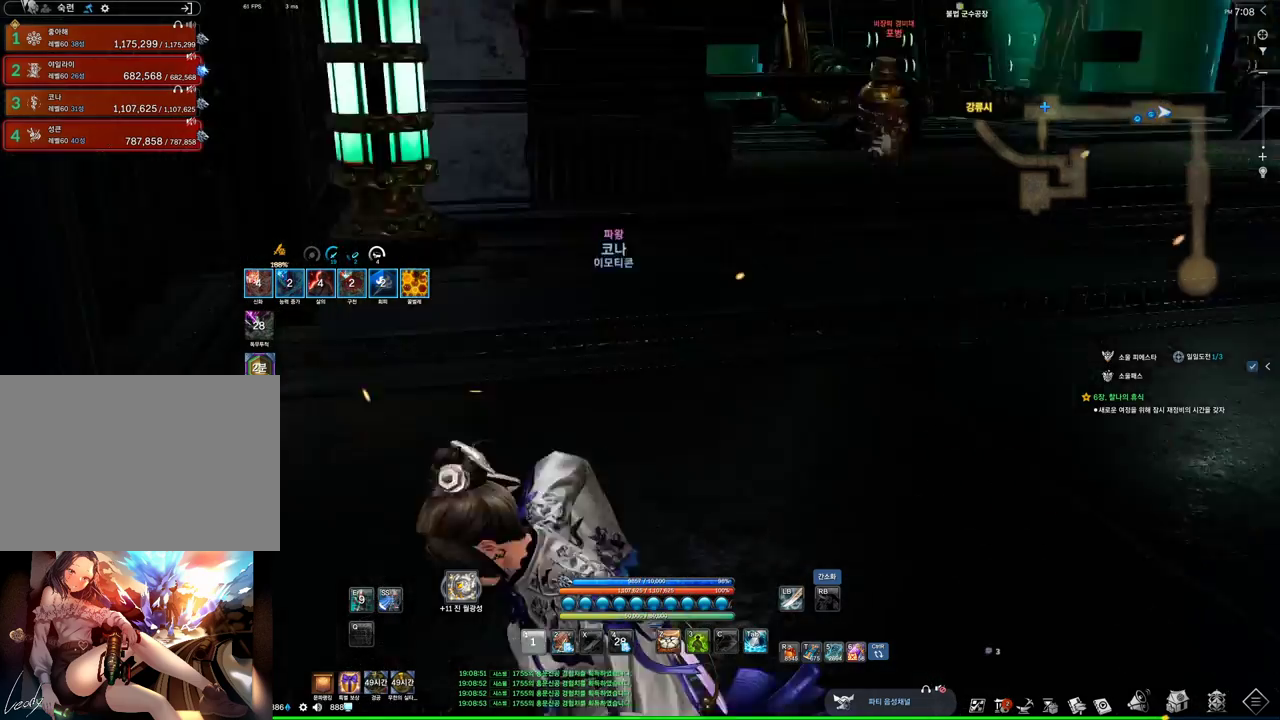
{"keys": ["w"], "mouse": ["wheel"], "events": []}
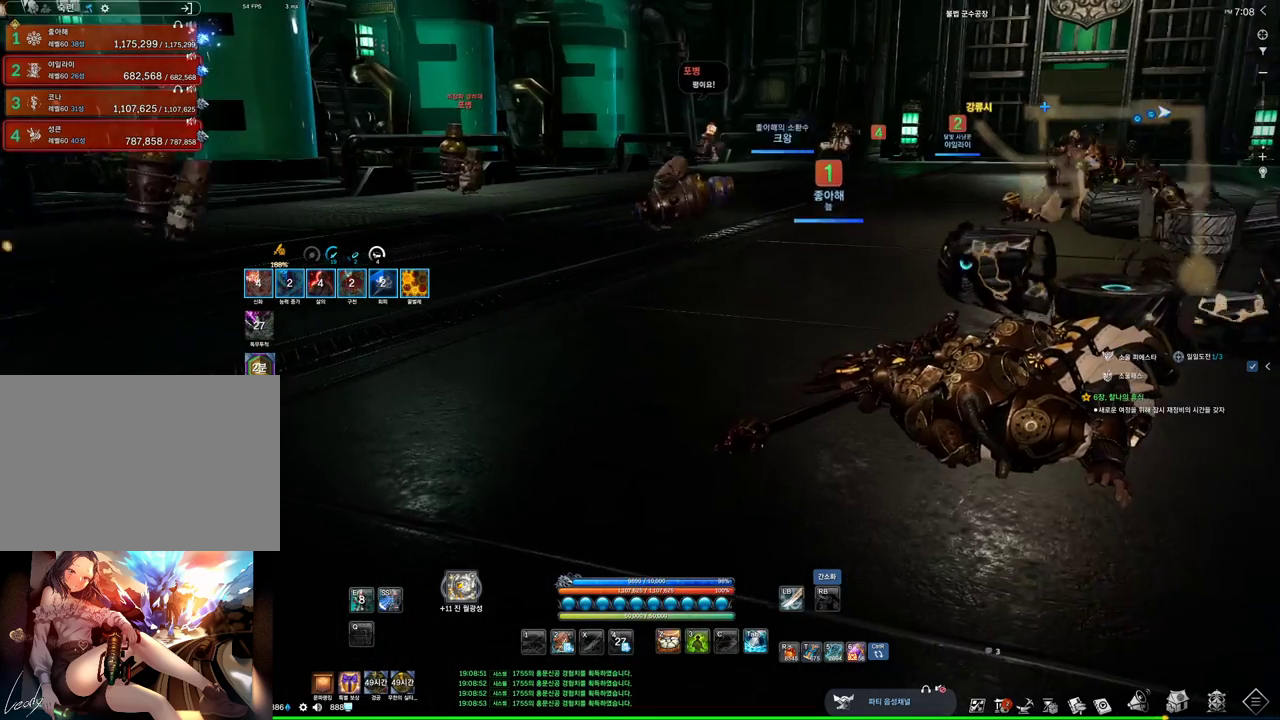
{"keys": ["w"], "mouse": ["wheel"], "events": []}
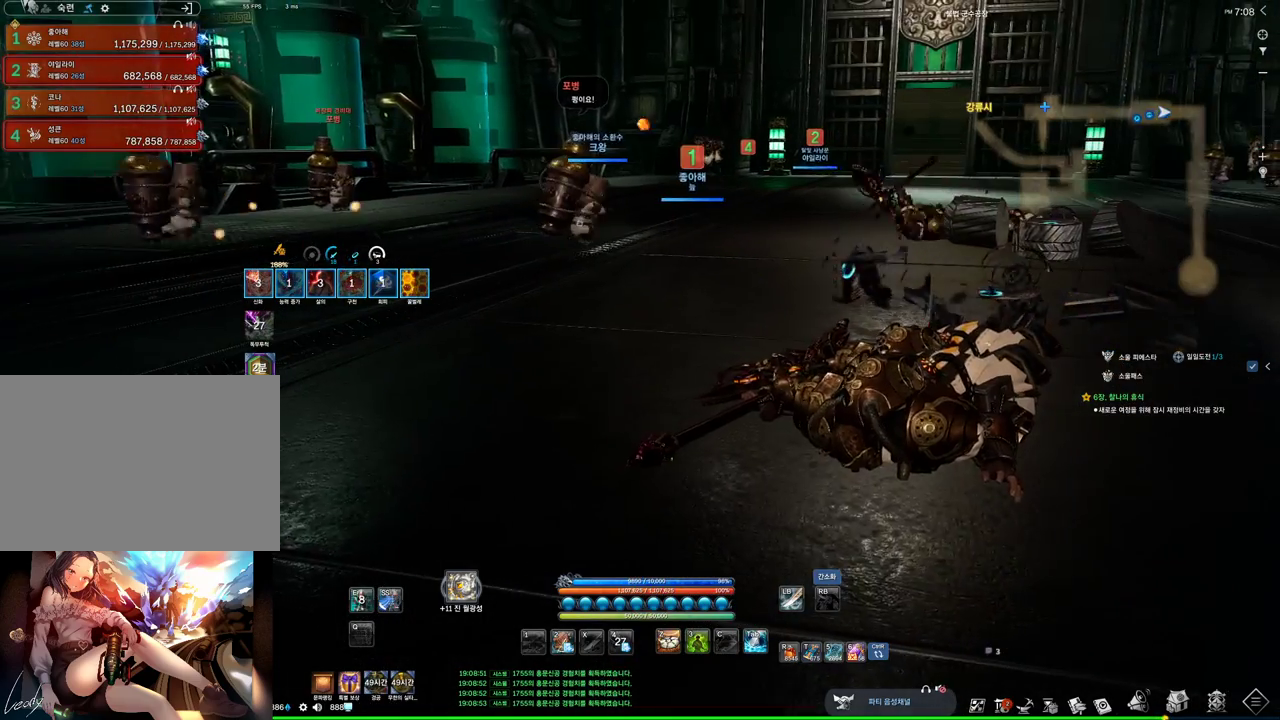
{"keys": ["w"], "mouse": [], "events": [[467, "mouse_wheel", "up"]]}
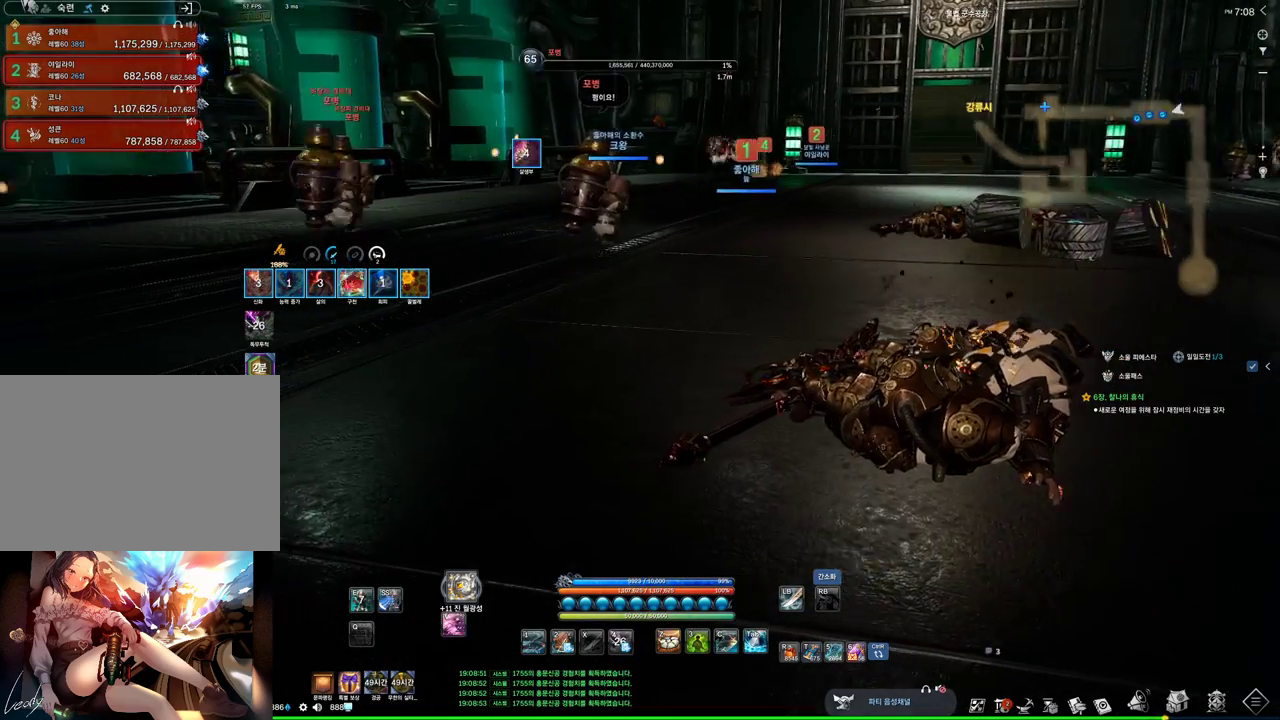
{"keys": ["d"], "mouse": [], "events": [[67, "mouse_mb4", "down"], [134, "d", "down"], [167, "mouse_mb4", "up"], [267, "mouse_mb4", "down"], [267, "w", "up"], [367, "mouse_mb4", "up"], [434, "mouse_mb4", "down"], [500, "mouse_mb4", "up"]]}
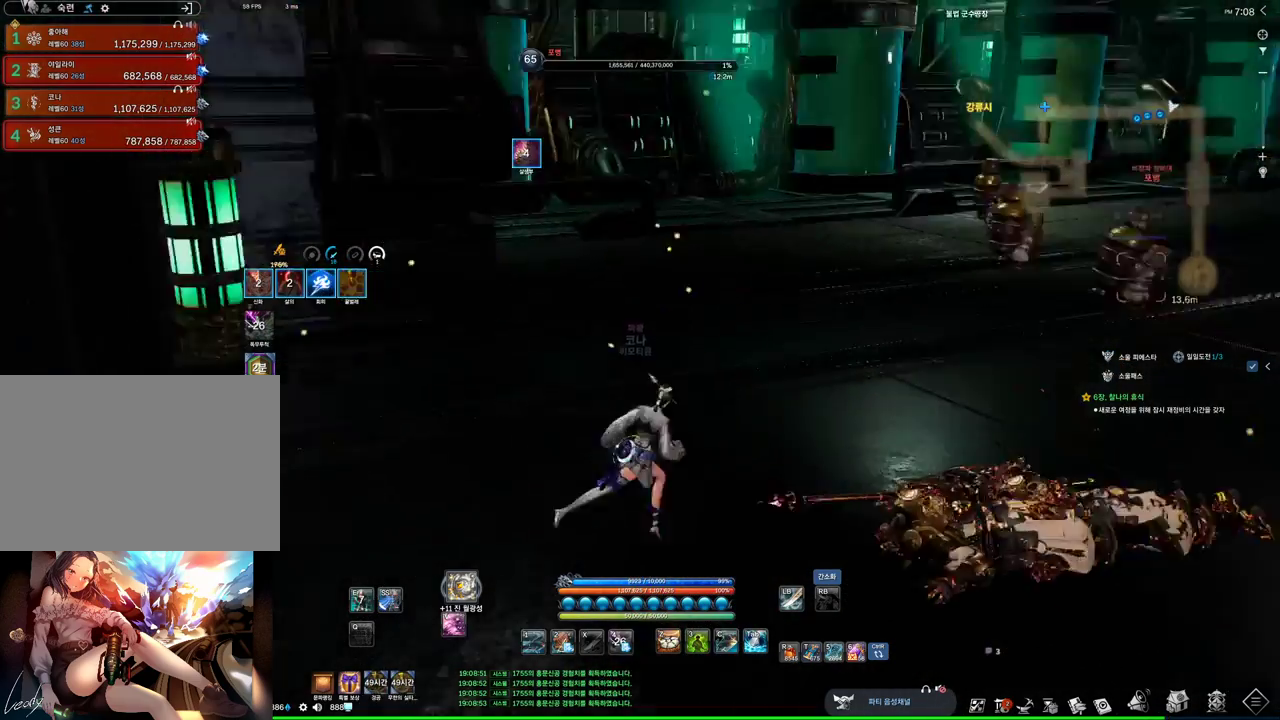
{"keys": ["shift", "w"], "mouse": [], "events": [[34, "d", "up"], [134, "a", "down"], [267, "w", "down"], [367, "shift", "down"], [467, "a", "up"]]}
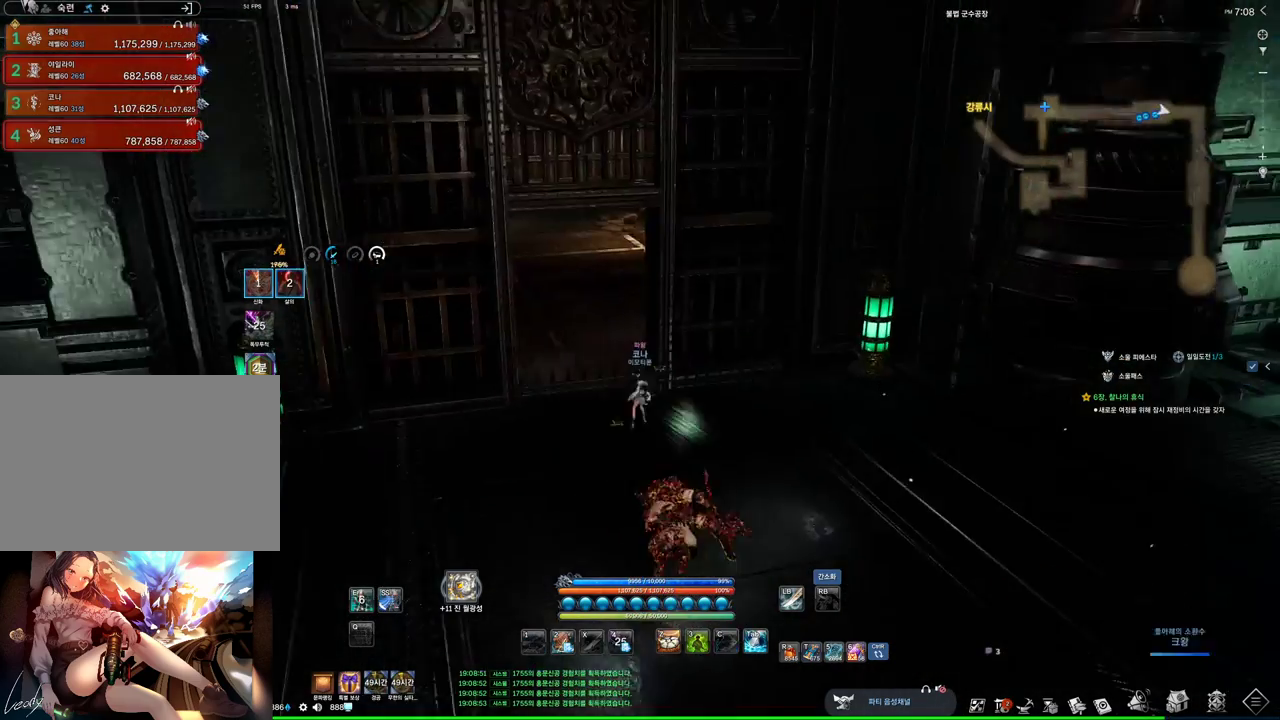
{"keys": ["alt", "w"], "mouse": [], "events": [[67, "shift", "up"], [200, "mouse_mb4", "down"], [234, "mouse_mb4", "up"], [300, "alt", "down"]]}
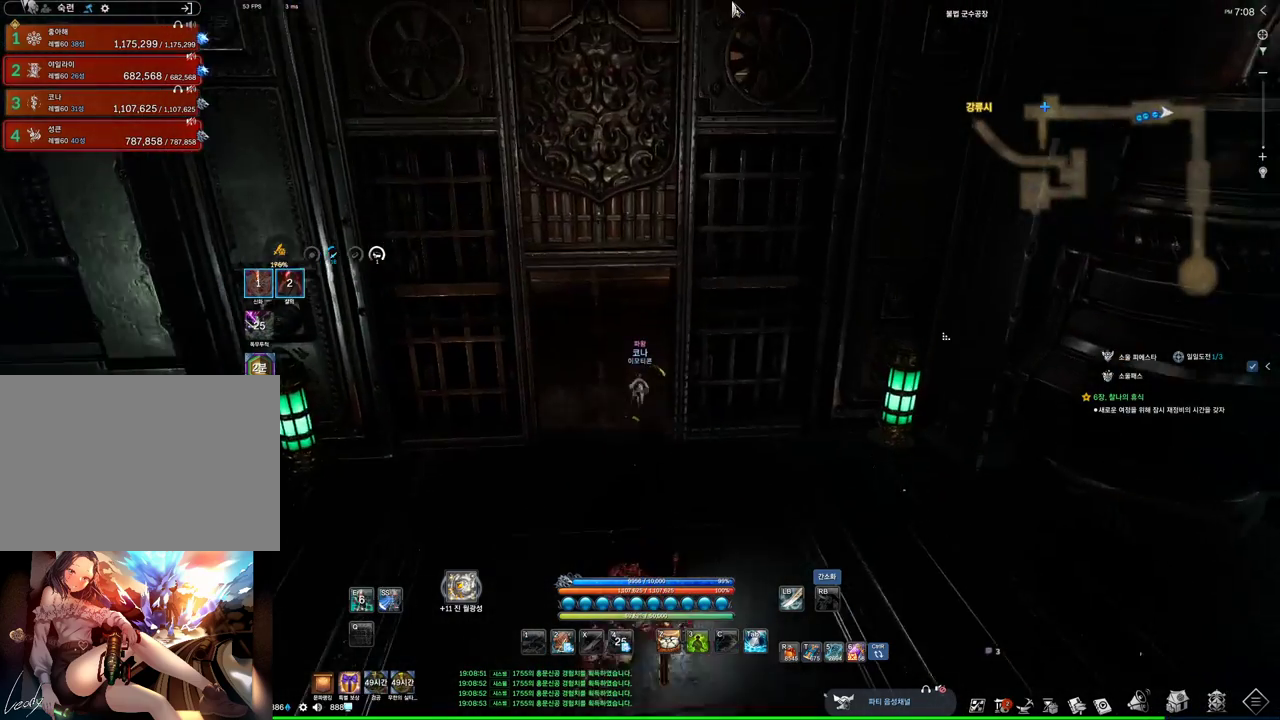
{"keys": ["alt", "w"], "mouse": [], "events": [[267, "mouse_left", "down"], [267, "mouse_right", "down"], [400, "mouse_left", "up"], [467, "mouse_right", "up"]]}
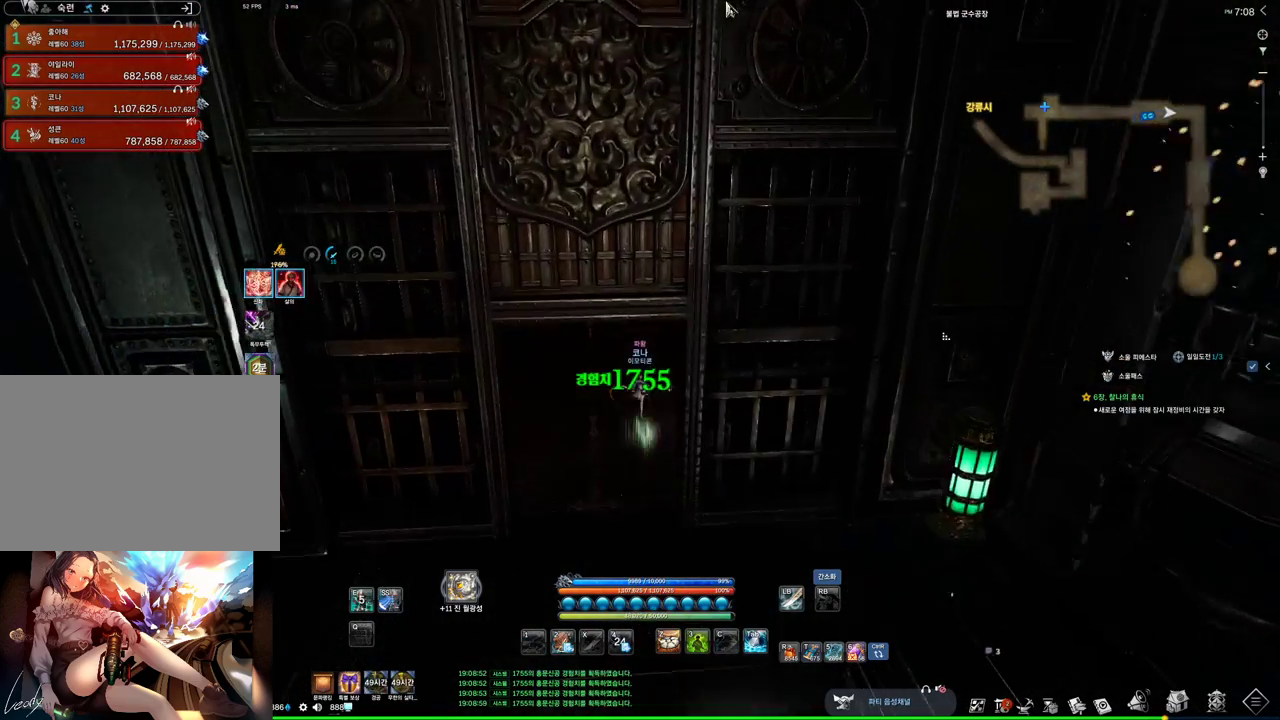
{"keys": ["w"], "mouse": [], "events": [[67, "alt", "up"]]}
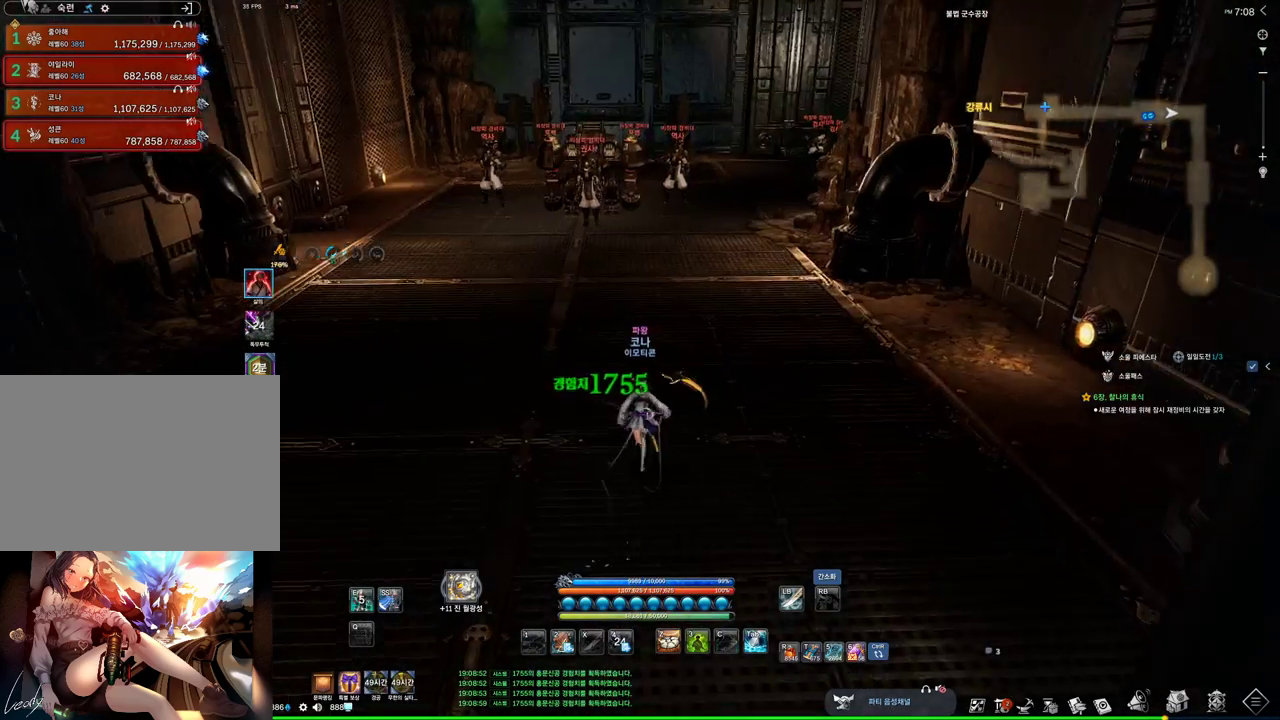
{"keys": ["w"], "mouse": [], "events": [[200, "1", "down"], [400, "1", "up"]]}
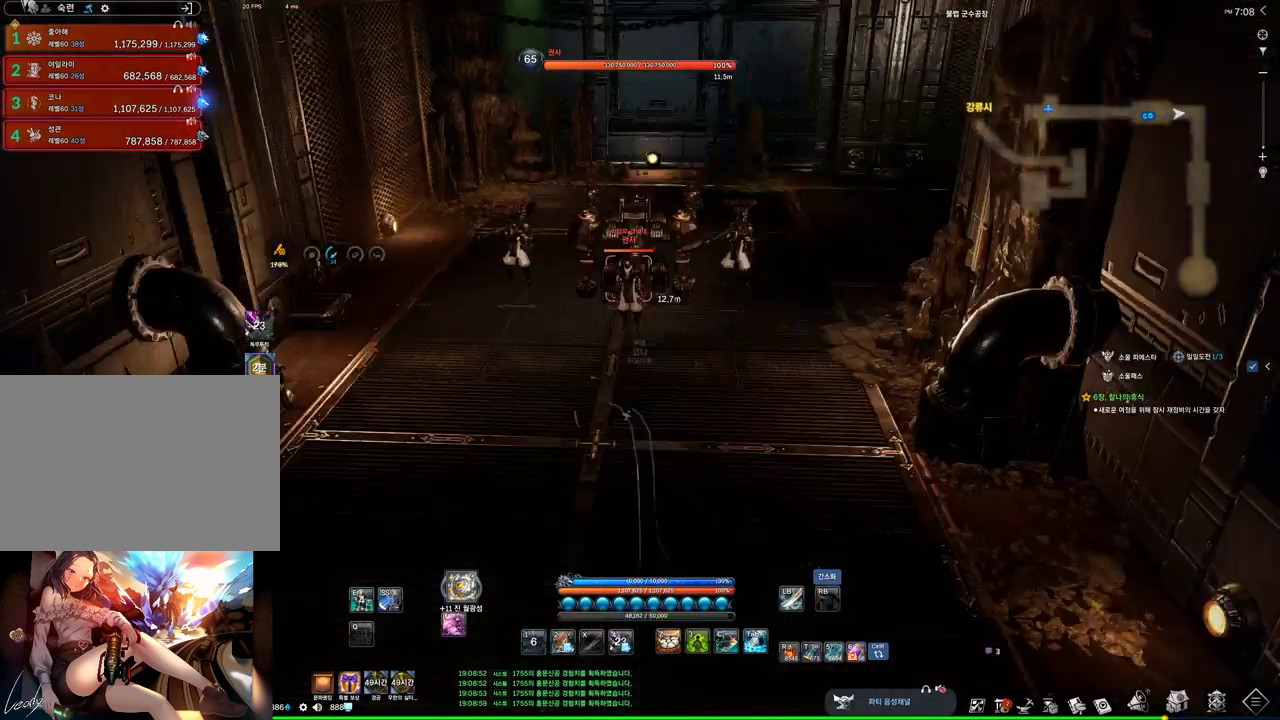
{"keys": ["3", "w"], "mouse": [], "events": [[467, "3", "down"]]}
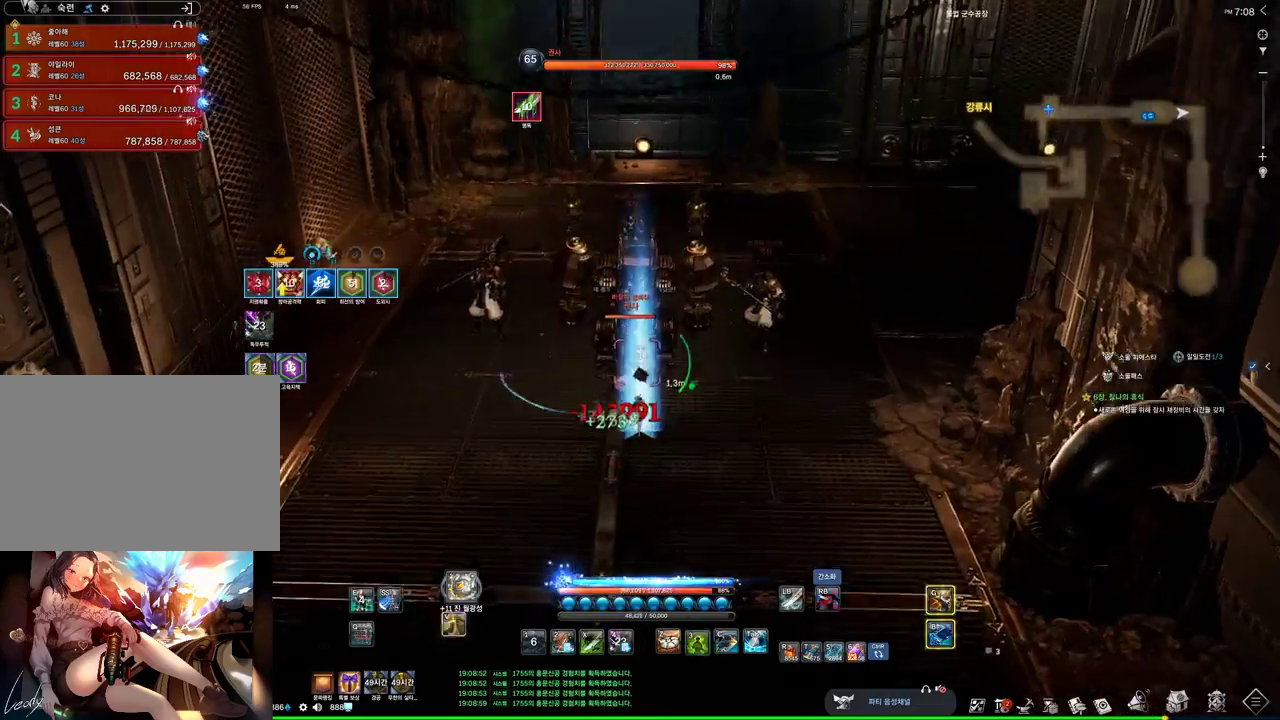
{"keys": ["d"], "mouse": [], "events": [[134, "3", "up"], [200, "mouse_left", "down"], [267, "d", "down"], [334, "w", "up"], [367, "mouse_left", "up"], [367, "mouse_right", "down"], [500, "mouse_right", "up"]]}
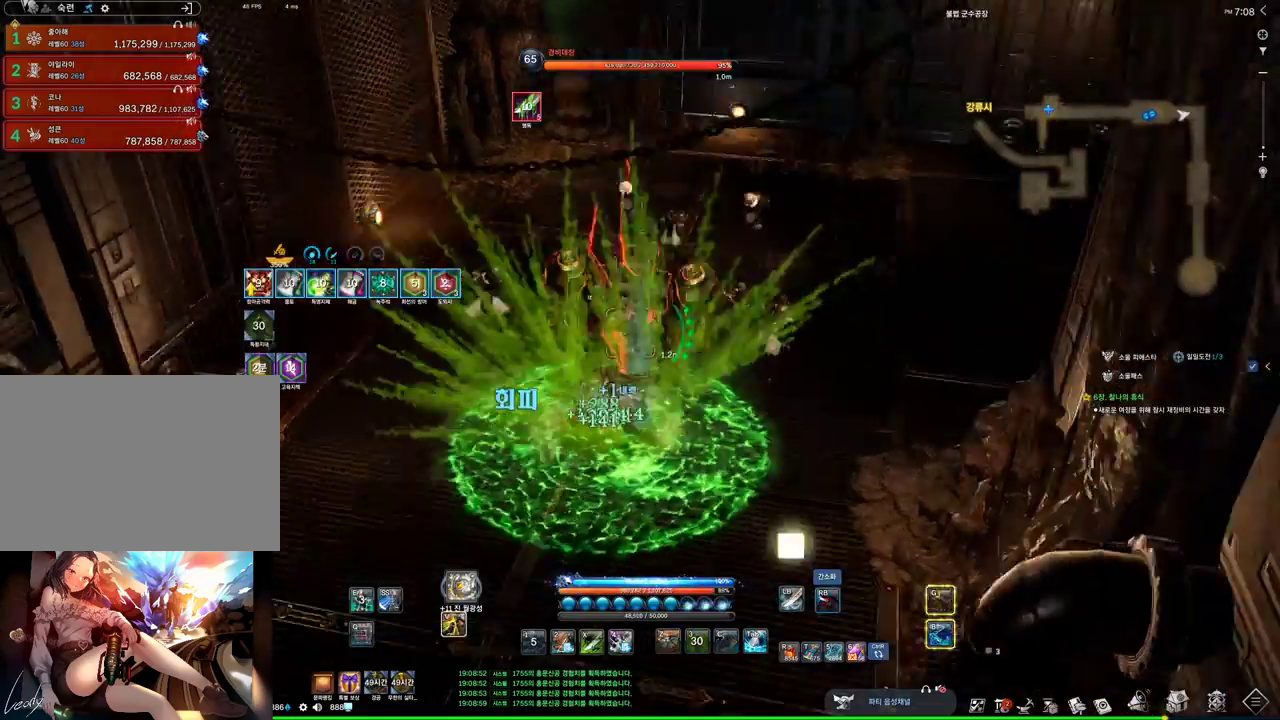
{"keys": [], "mouse": [], "events": [[100, "4", "down"], [234, "mouse_right", "down"], [300, "4", "up"], [300, "d", "up"], [400, "mouse_left", "down"], [434, "mouse_right", "up"], [467, "mouse_left", "up"]]}
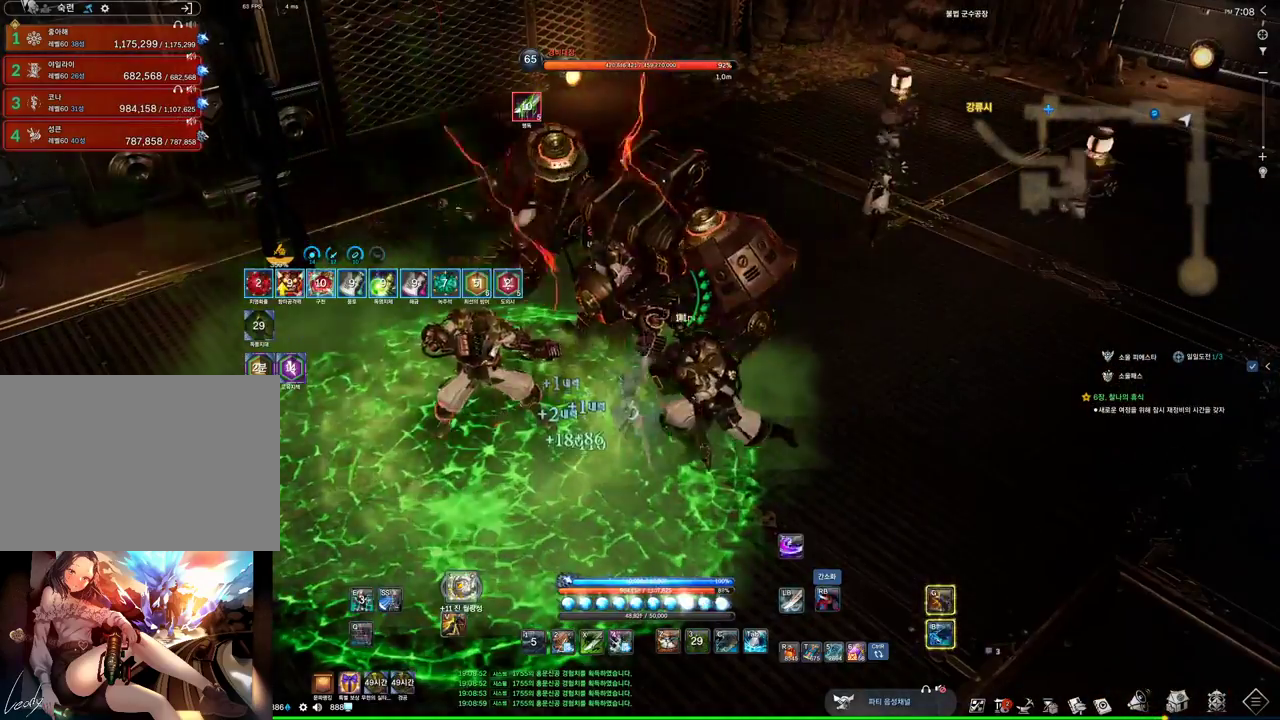
{"keys": [], "mouse": ["left"], "events": [[67, "4", "down"], [267, "mouse_right", "down"], [300, "4", "up"], [434, "mouse_left", "down"], [467, "mouse_right", "up"]]}
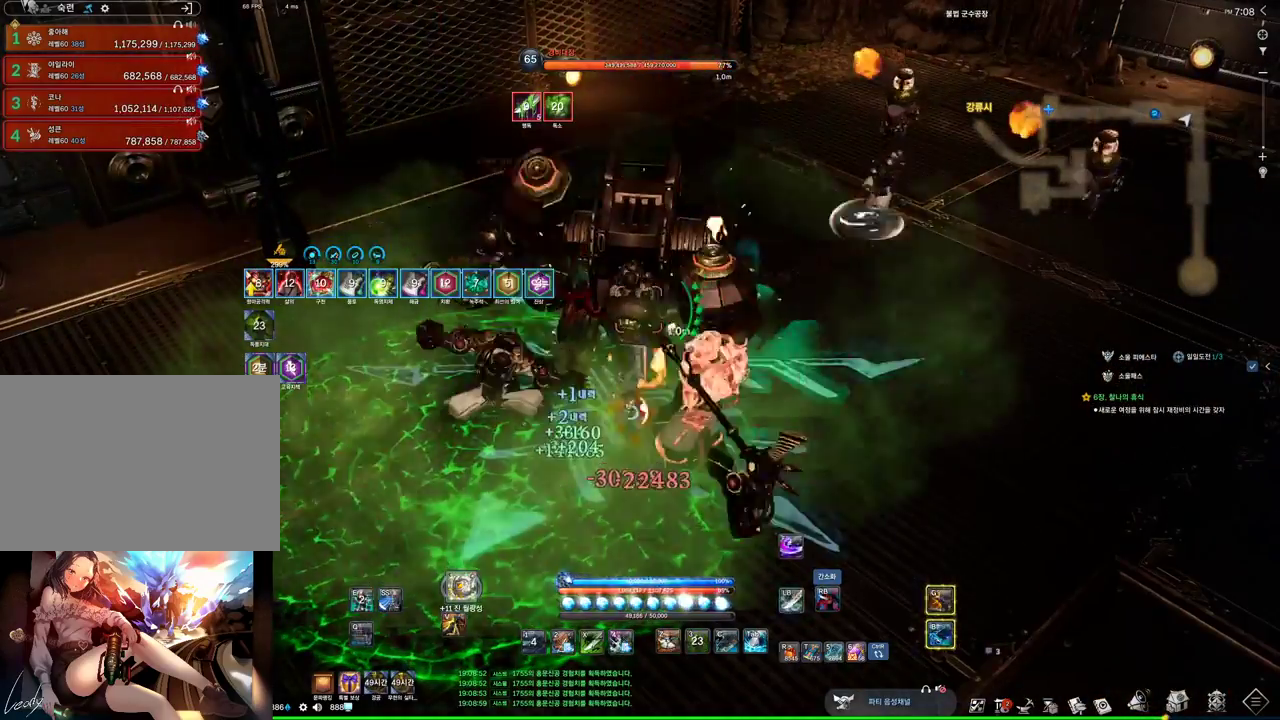
{"keys": [], "mouse": ["left"], "events": [[67, "mouse_left", "up"], [100, "4", "down"], [334, "4", "up"], [334, "mouse_right", "down"], [467, "mouse_left", "down"], [500, "mouse_right", "up"]]}
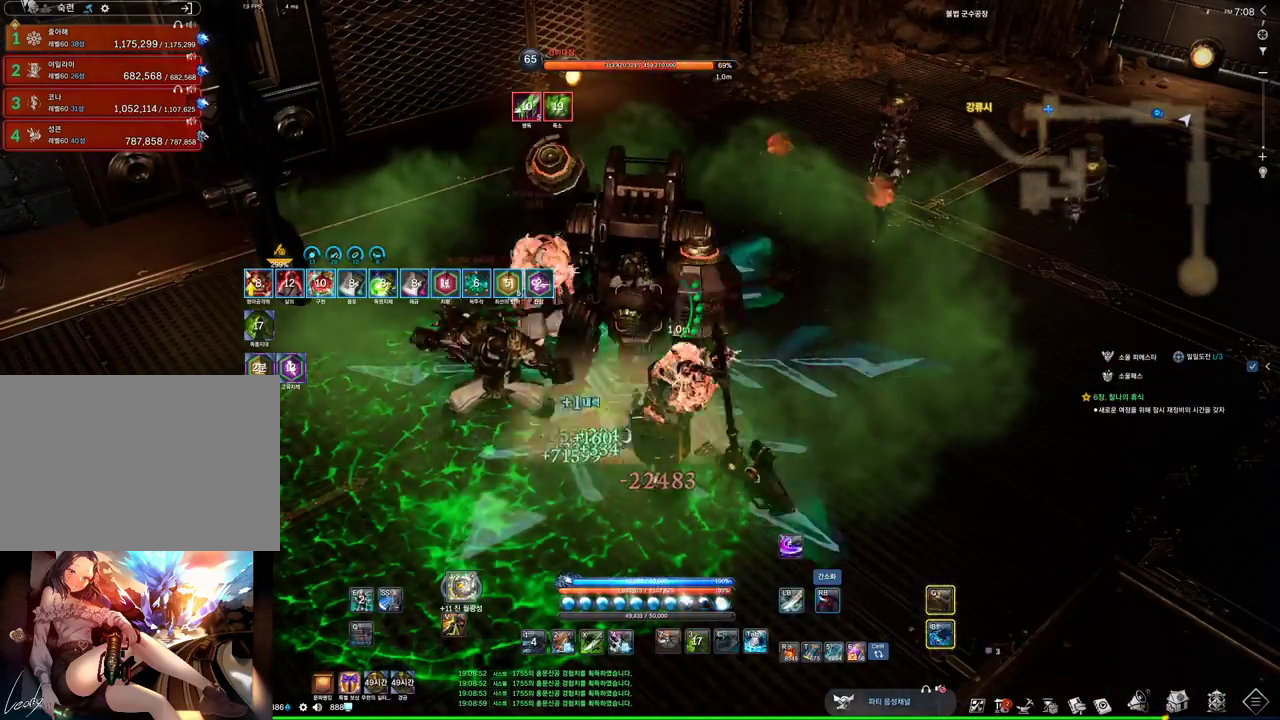
{"keys": [], "mouse": ["left", "right"], "events": [[100, "4", "down"], [100, "mouse_left", "up"], [334, "4", "up"], [334, "mouse_right", "down"], [434, "mouse_left", "down"]]}
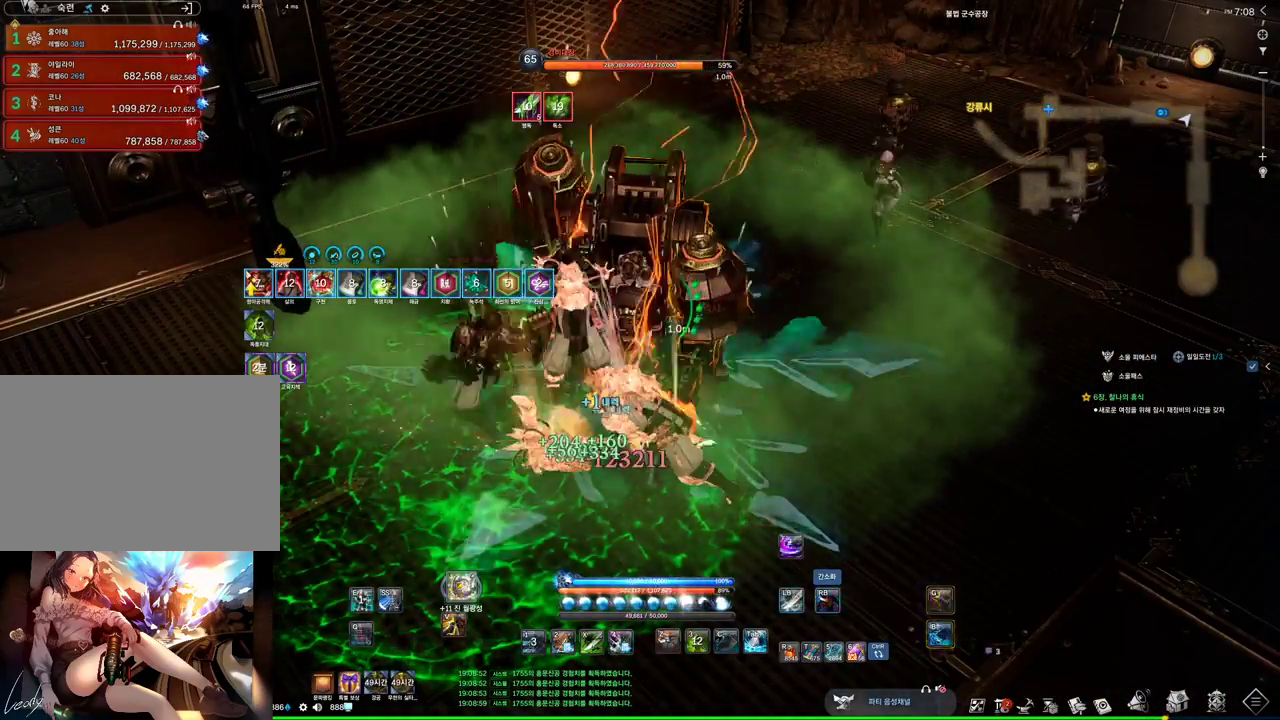
{"keys": [], "mouse": ["left", "right"], "events": [[34, "mouse_right", "up"], [67, "mouse_left", "up"], [134, "4", "down"], [367, "4", "up"], [367, "mouse_right", "down"], [467, "mouse_left", "down"]]}
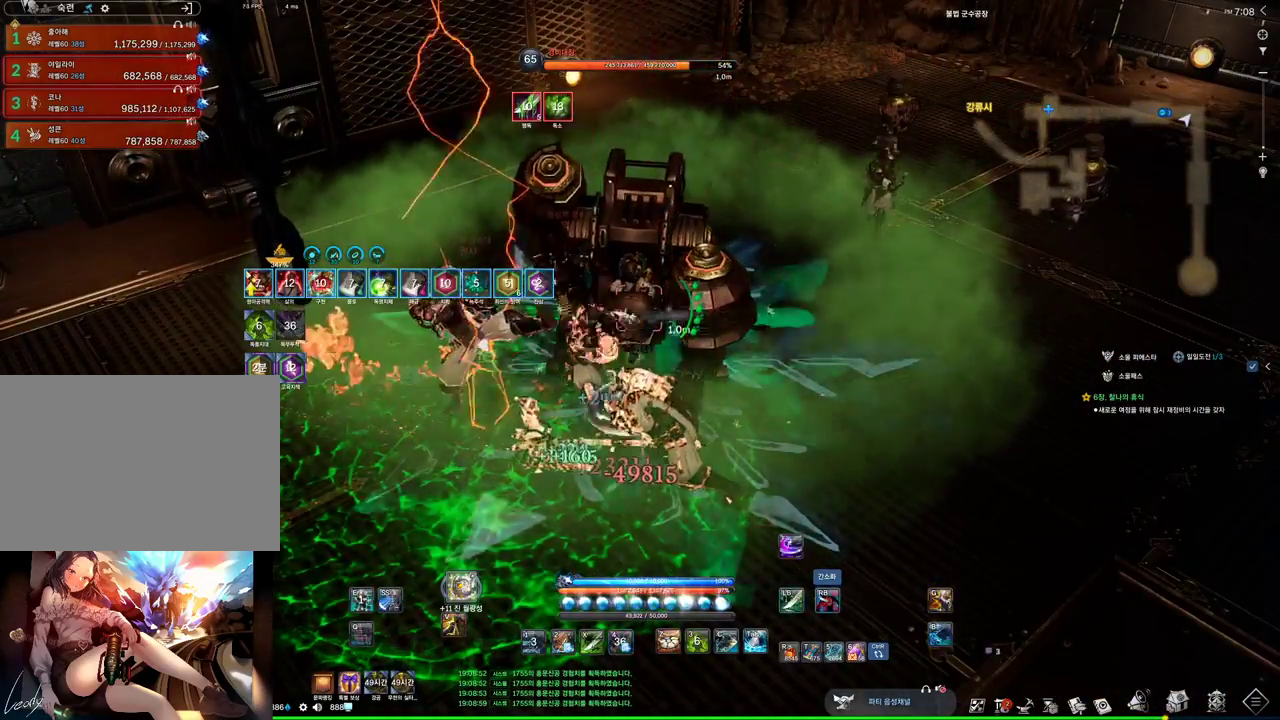
{"keys": [], "mouse": ["left"], "events": [[100, "mouse_right", "up"], [134, "4", "down"], [134, "mouse_left", "up"], [334, "mouse_right", "down"], [367, "4", "up"], [434, "mouse_left", "down"], [500, "mouse_right", "up"]]}
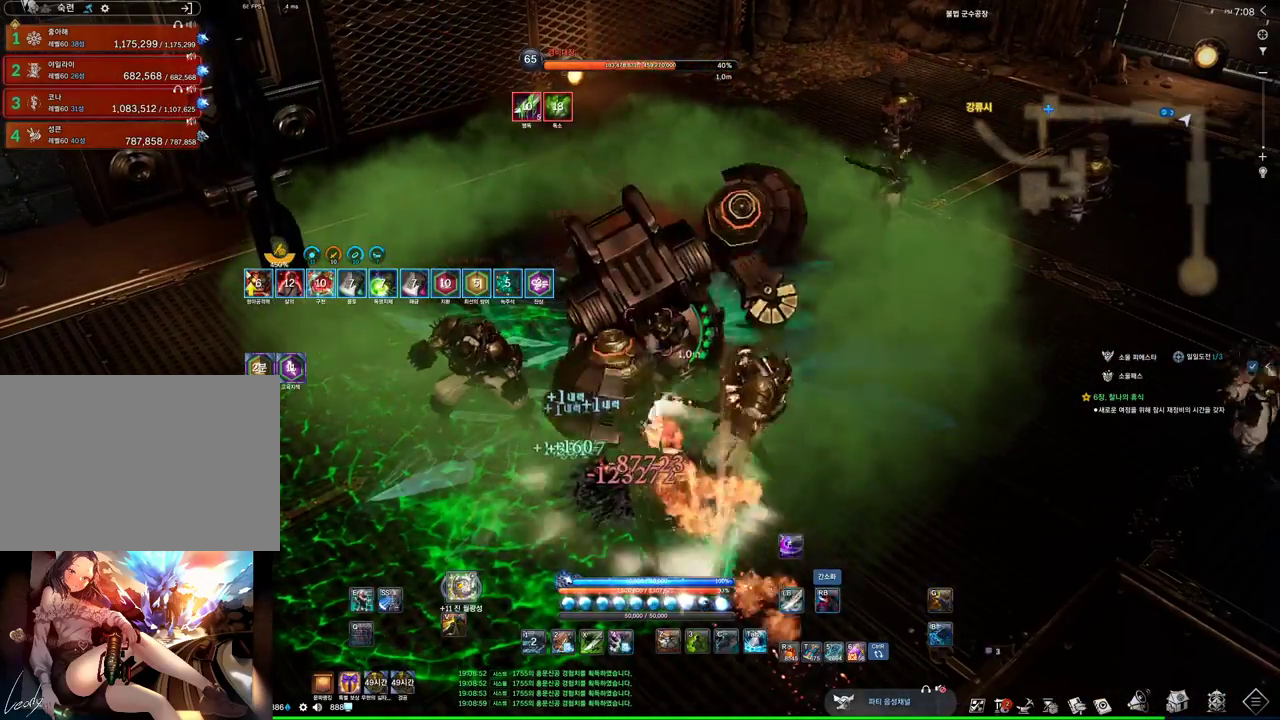
{"keys": [], "mouse": ["left"], "events": [[100, "mouse_left", "up"], [167, "4", "down"], [300, "4", "up"], [300, "mouse_right", "down"], [400, "mouse_left", "down"], [467, "mouse_right", "up"]]}
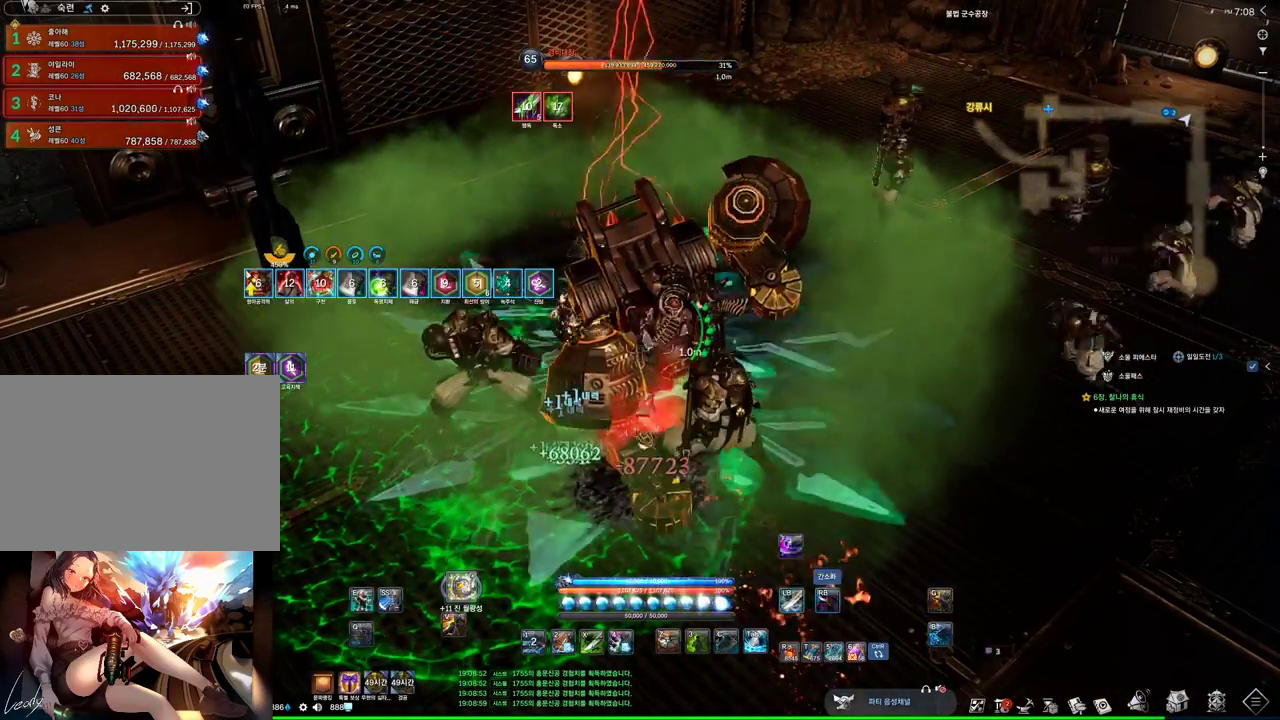
{"keys": ["d"], "mouse": [], "events": [[67, "d", "down"], [67, "mouse_left", "up"], [167, "4", "down"], [300, "mouse_right", "down"], [367, "4", "up"], [467, "mouse_right", "up"]]}
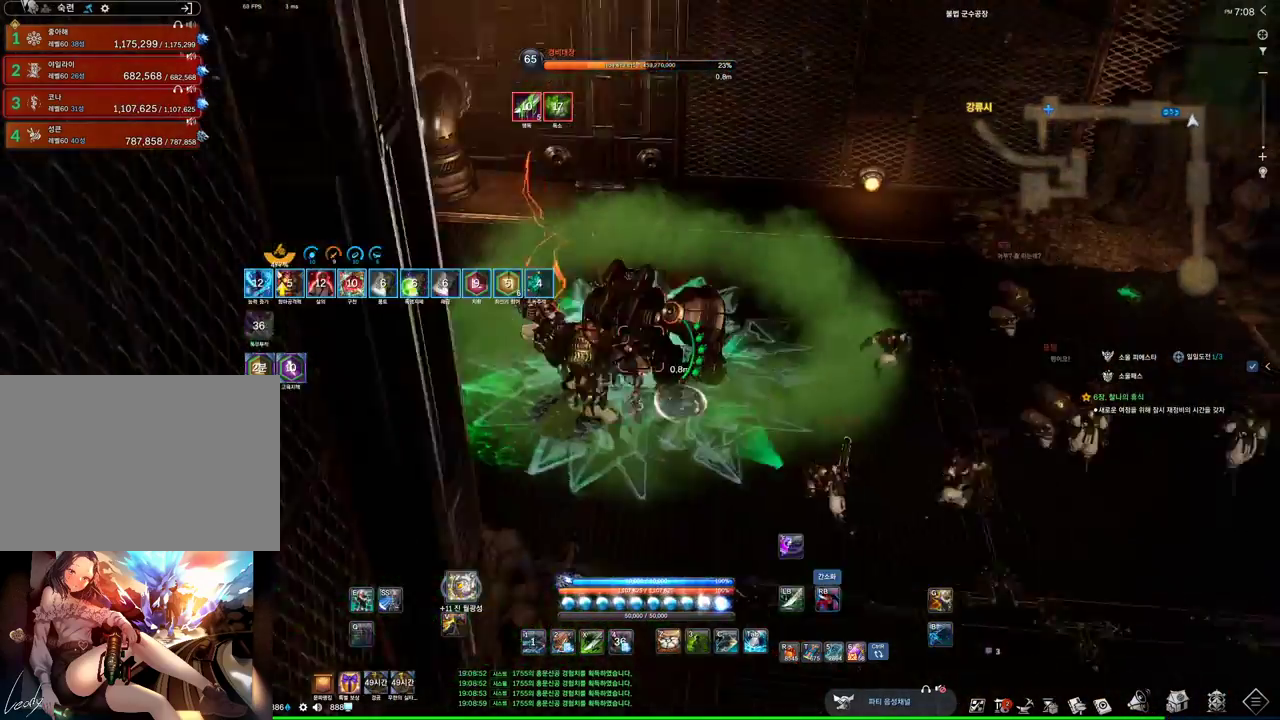
{"keys": [], "mouse": ["right"], "events": [[34, "d", "up"], [134, "f", "down"], [234, "f", "up"], [334, "d", "down"], [367, "mouse_right", "down"], [467, "d", "up"]]}
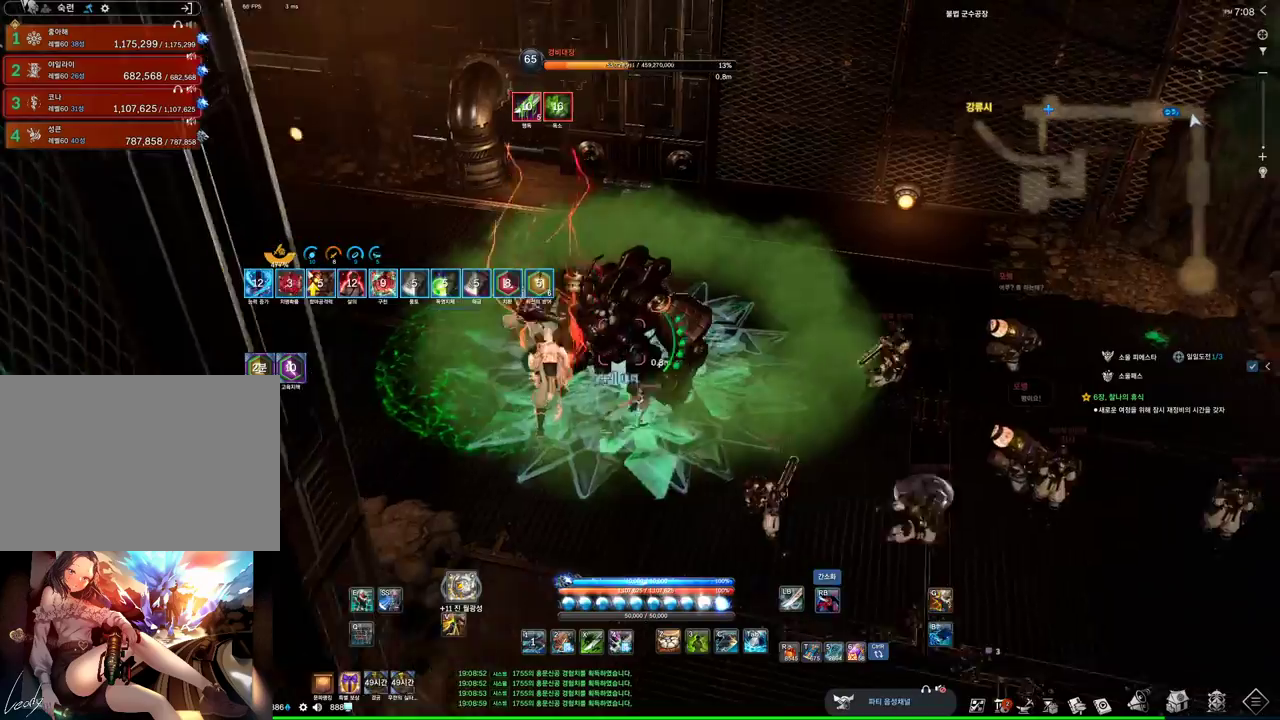
{"keys": ["f"], "mouse": [], "events": [[100, "s", "down"], [167, "mouse_right", "up"], [200, "f", "down"], [467, "s", "up"]]}
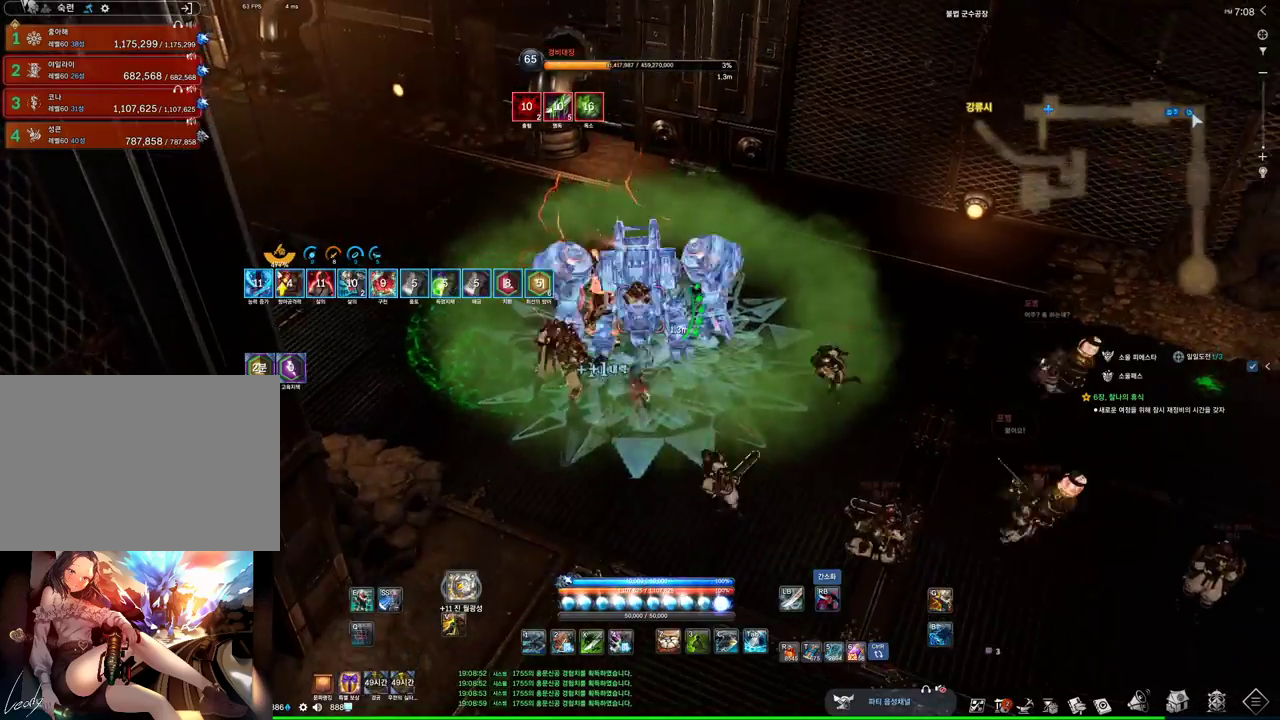
{"keys": [], "mouse": [], "events": [[34, "f", "up"], [34, "mouse_right", "down"], [234, "mouse_right", "up"], [300, "f", "down"], [400, "f", "up"]]}
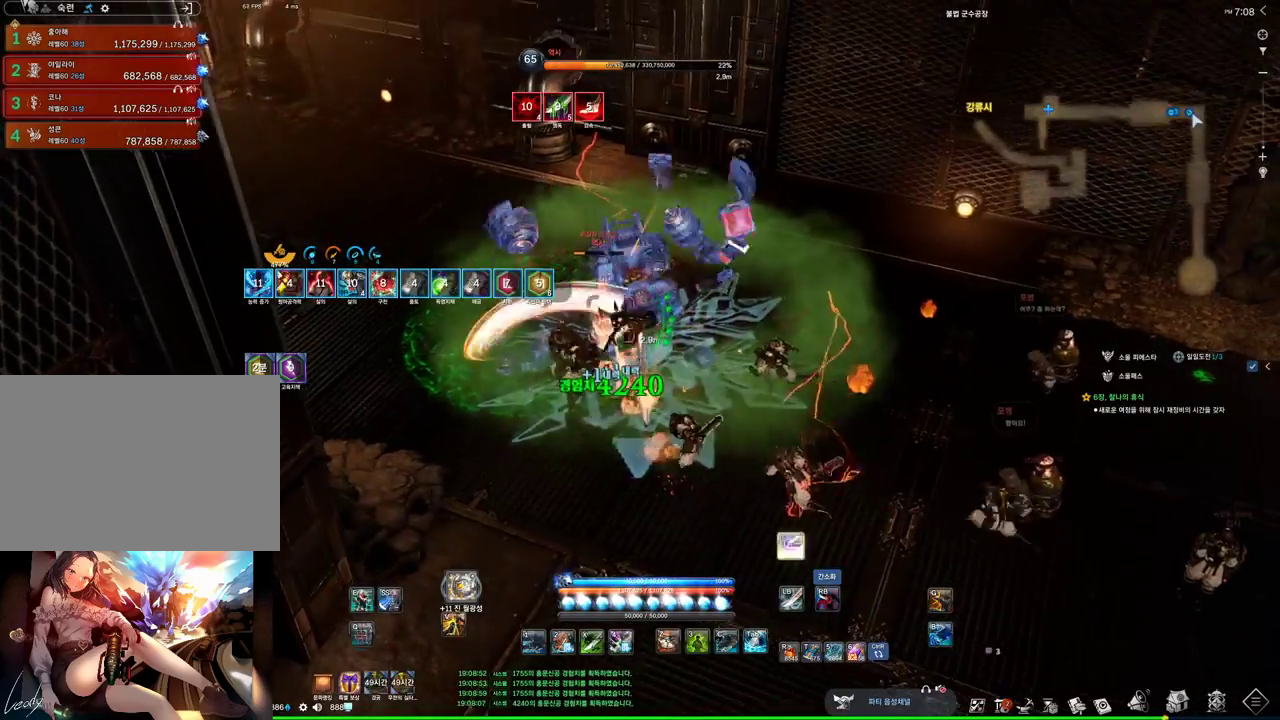
{"keys": ["s"], "mouse": [], "events": [[34, "s", "down"], [100, "s", "up"], [200, "s", "down"], [234, "s", "up"], [467, "s", "down"]]}
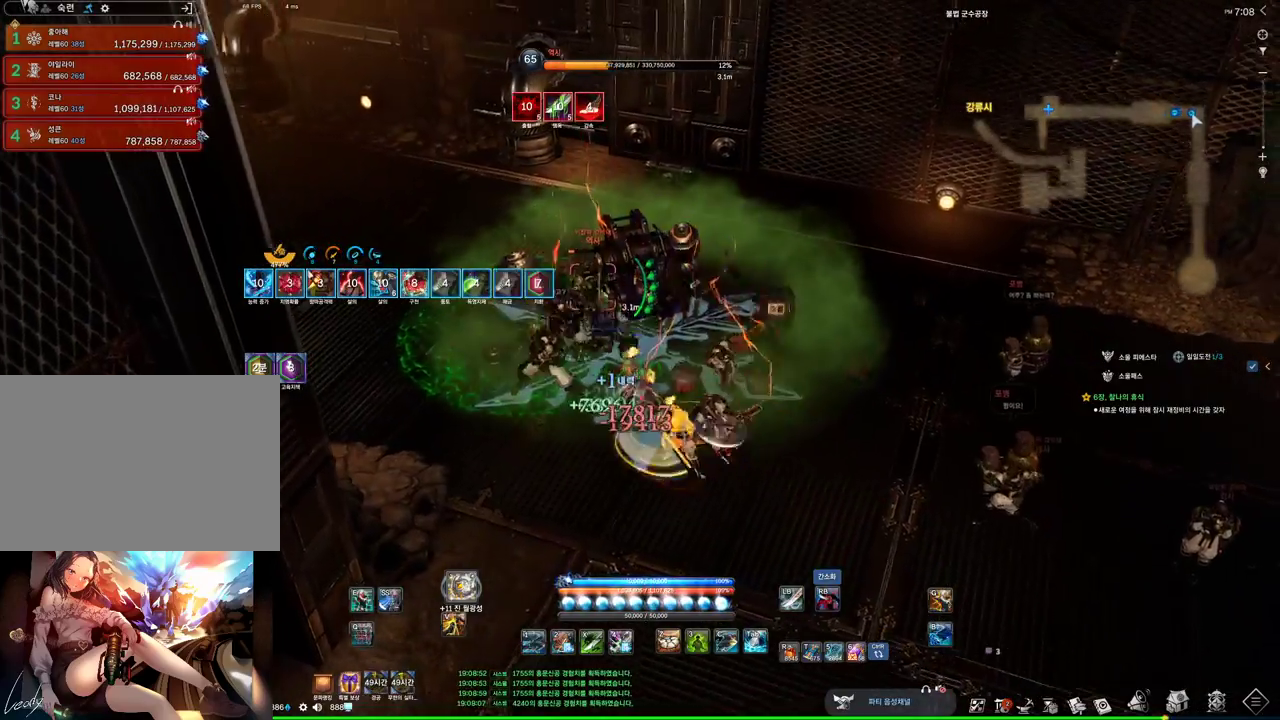
{"keys": [], "mouse": [], "events": [[67, "s", "up"], [100, "s", "down"], [200, "s", "up"], [400, "s", "down"], [500, "s", "up"]]}
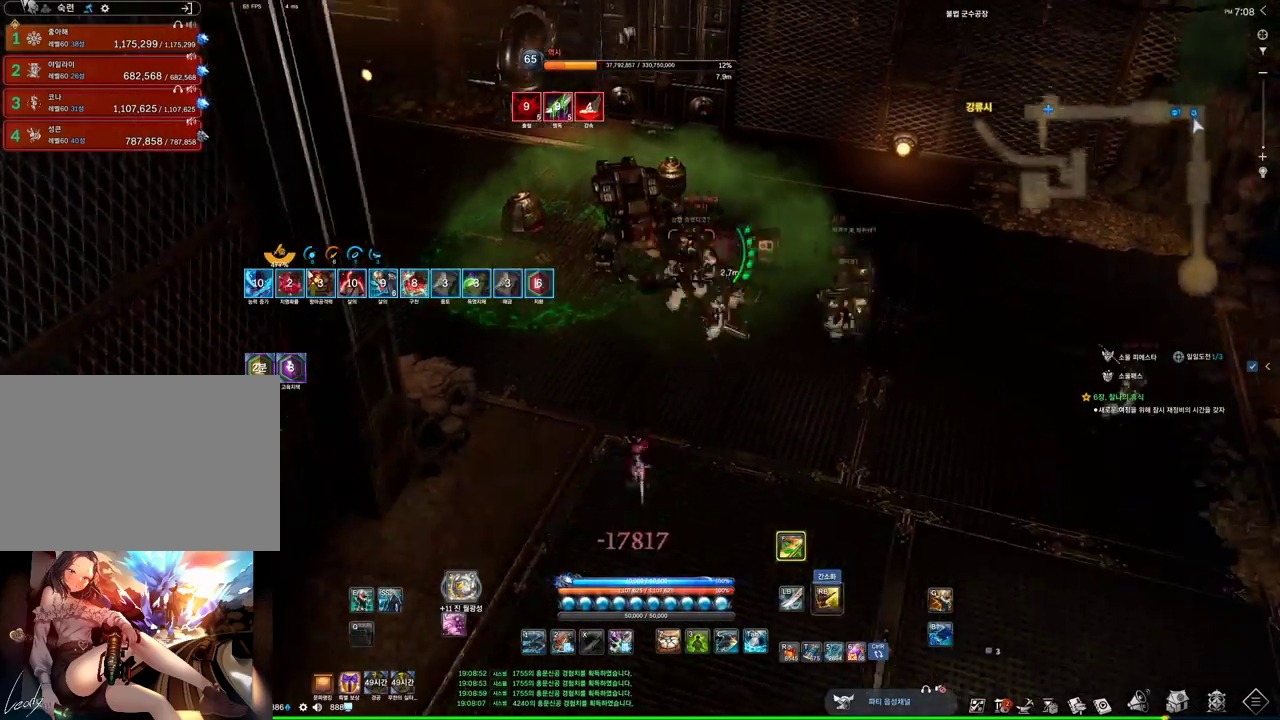
{"keys": ["a", "w"], "mouse": [], "events": [[34, "s", "down"], [134, "s", "up"], [400, "a", "down"], [400, "w", "down"]]}
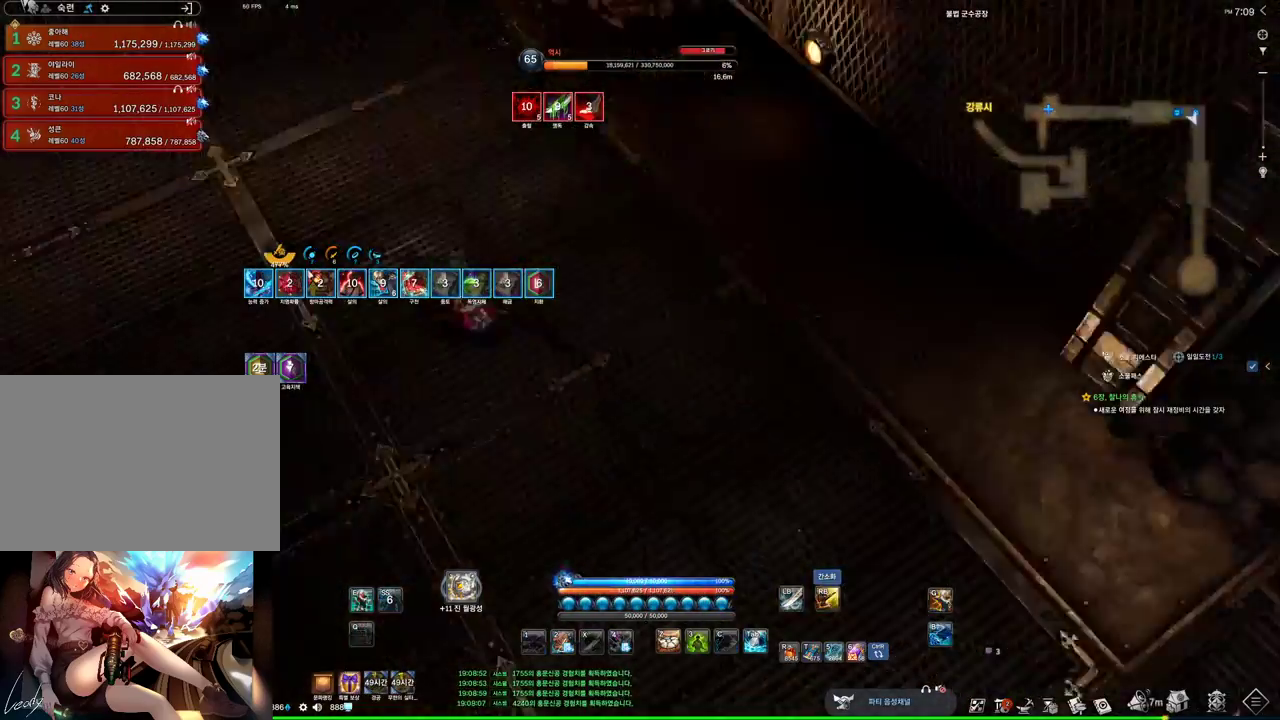
{"keys": ["a", "w"], "mouse": [], "events": [[67, "a", "up"], [467, "a", "down"]]}
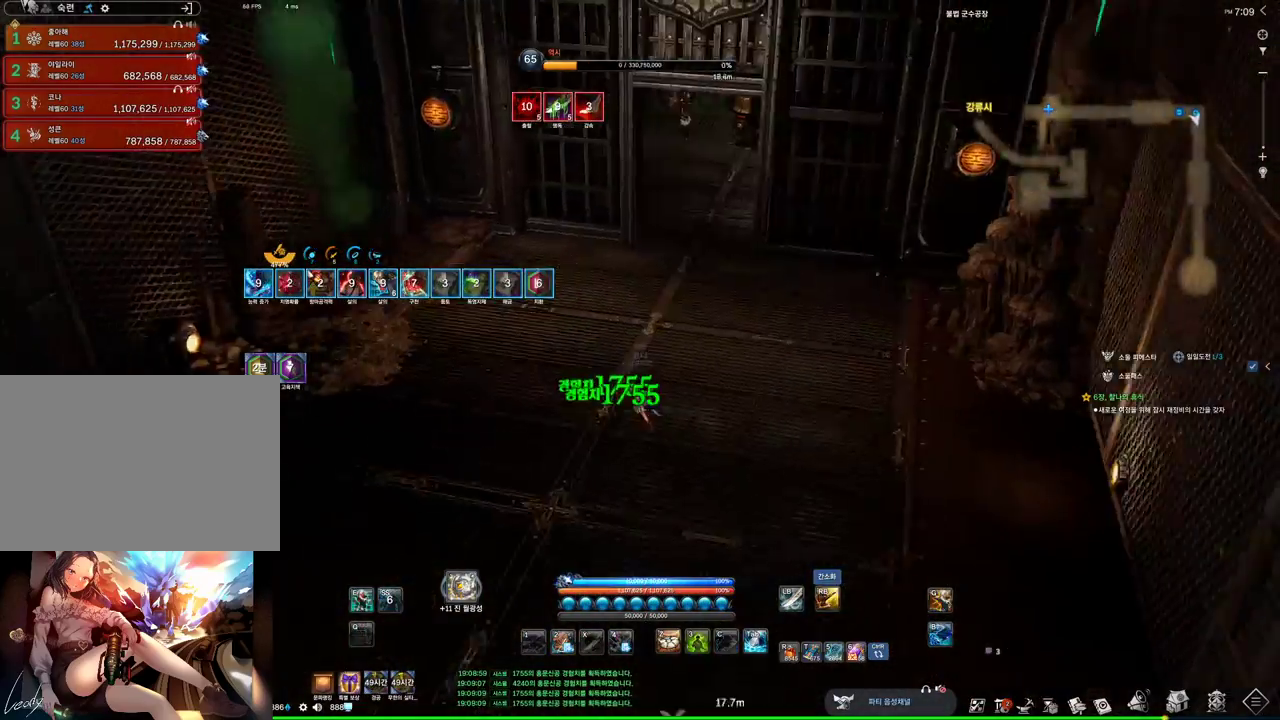
{"keys": ["w"], "mouse": [], "events": [[100, "a", "up"], [100, "mouse_right", "down"], [267, "mouse_right", "up"]]}